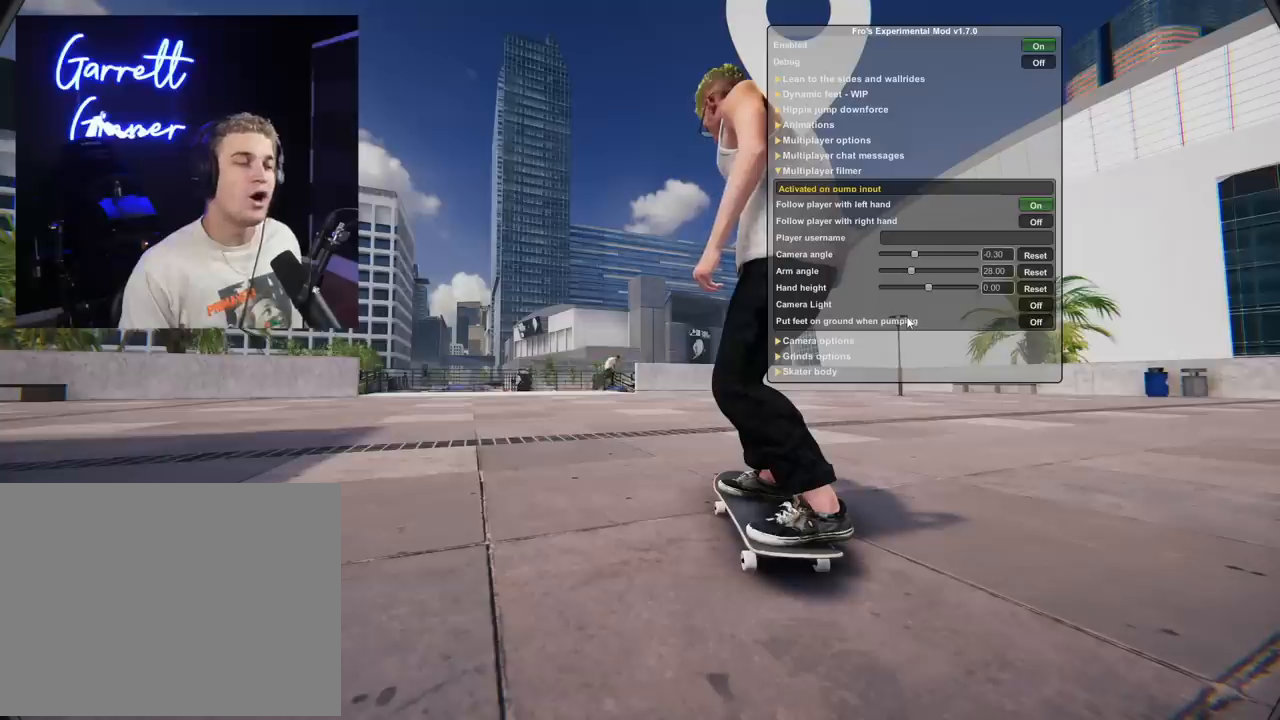
Gameplay with a controller (Xbox layout); each line is a JSON object with the inputs held at the frame after it. "events" lists button and stick changes between this image and that frame as [ms after this image, input, new state], when the widget could be followed in between. Not read: L3 R3.
{"buttons": [], "left_stick": "center", "right_stick": "center", "events": []}
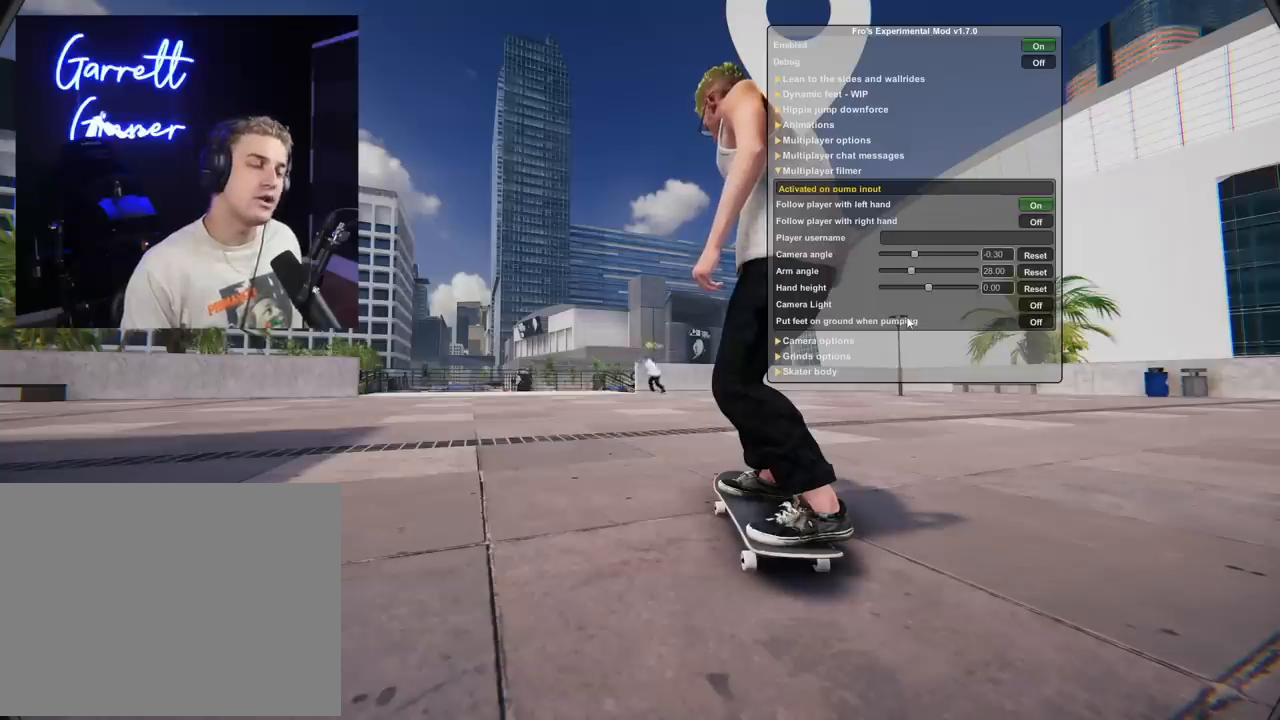
{"buttons": [], "left_stick": "center", "right_stick": "center", "events": []}
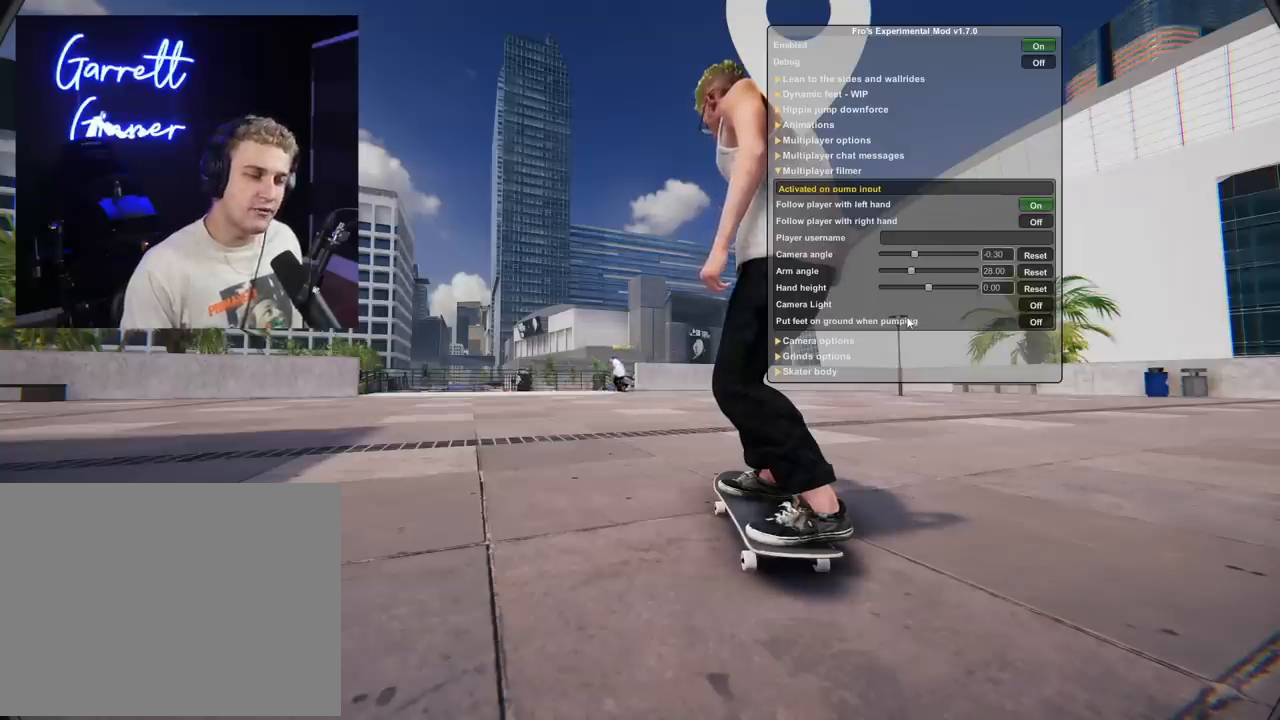
{"buttons": [], "left_stick": "center", "right_stick": "center", "events": []}
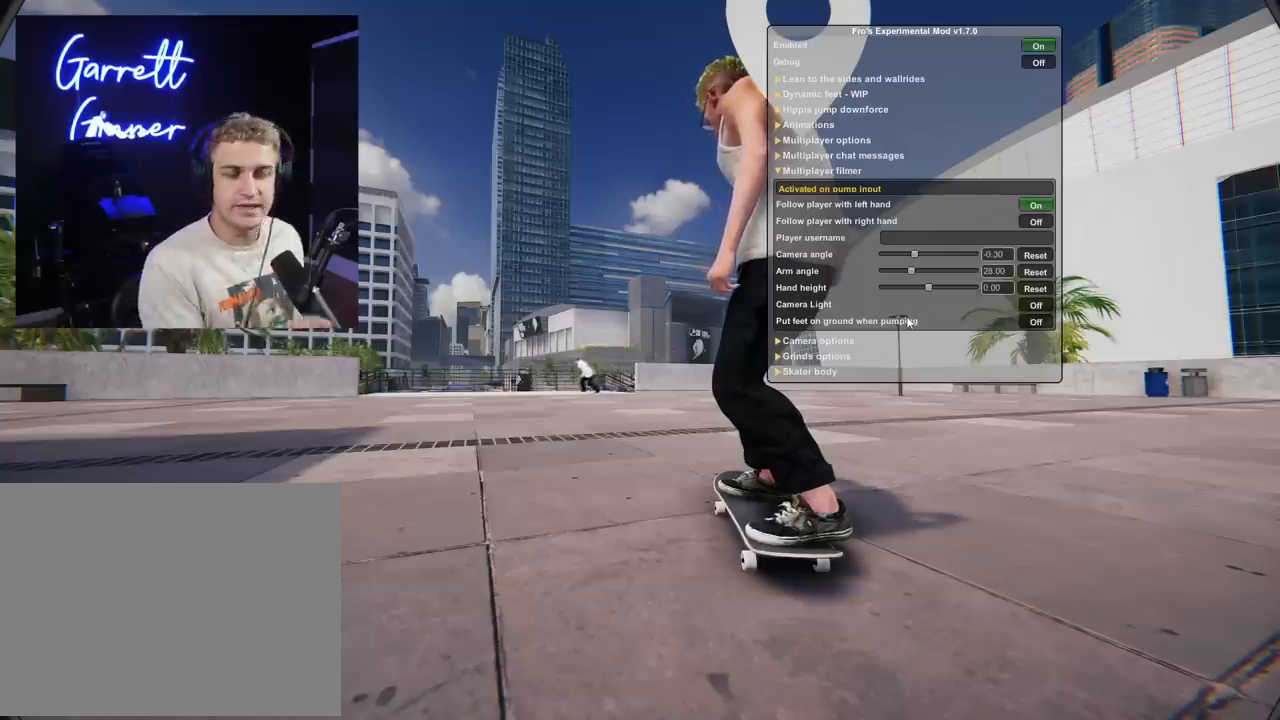
{"buttons": [], "left_stick": "center", "right_stick": "center", "events": []}
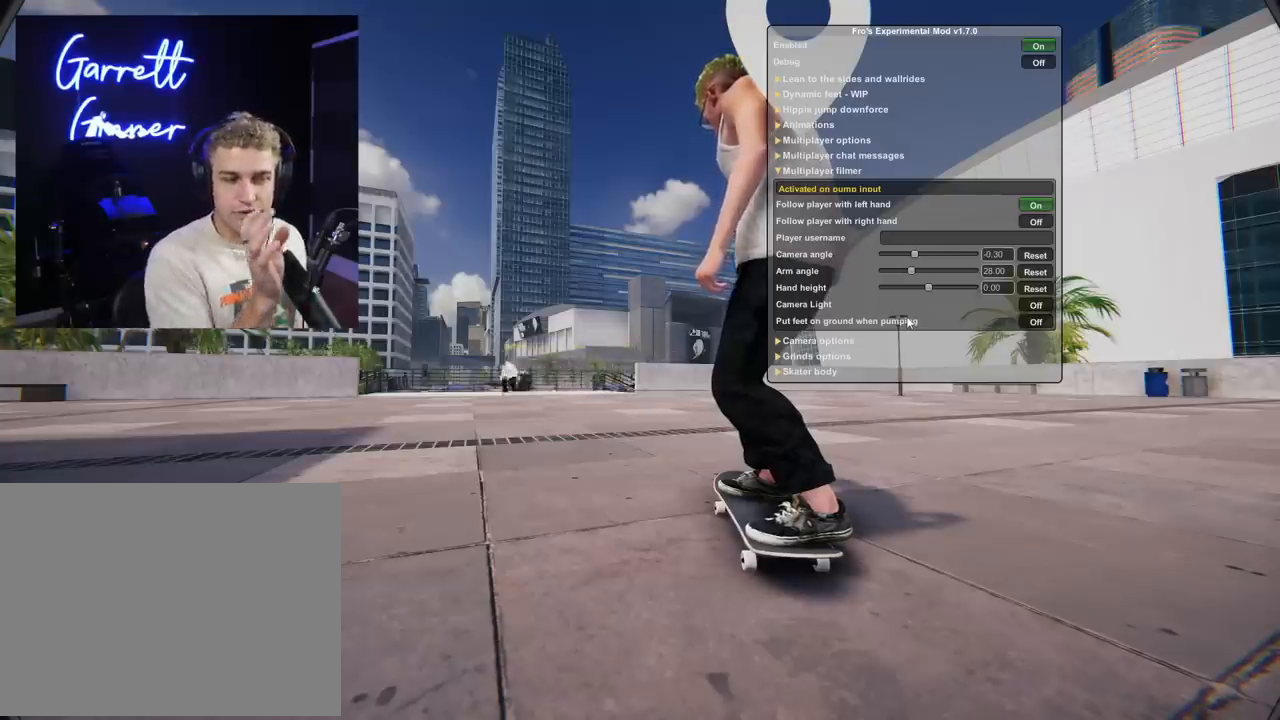
{"buttons": [], "left_stick": "center", "right_stick": "center", "events": []}
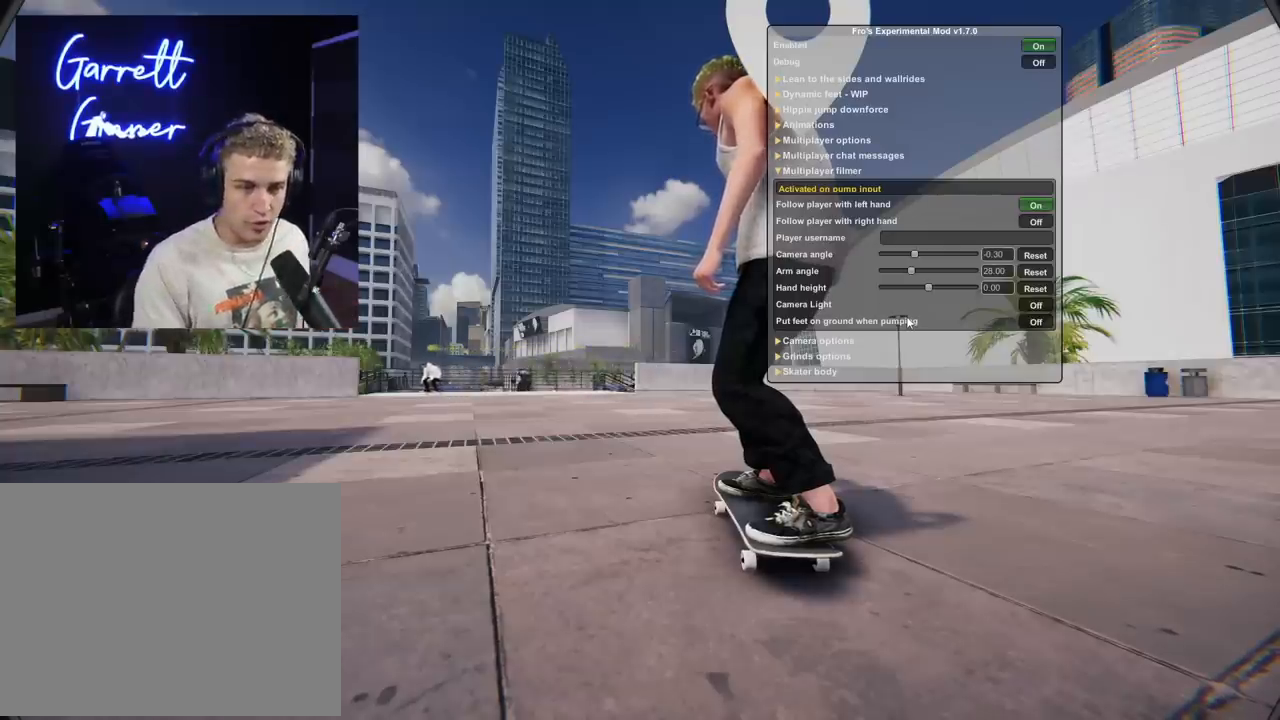
{"buttons": [], "left_stick": "center", "right_stick": "center", "events": []}
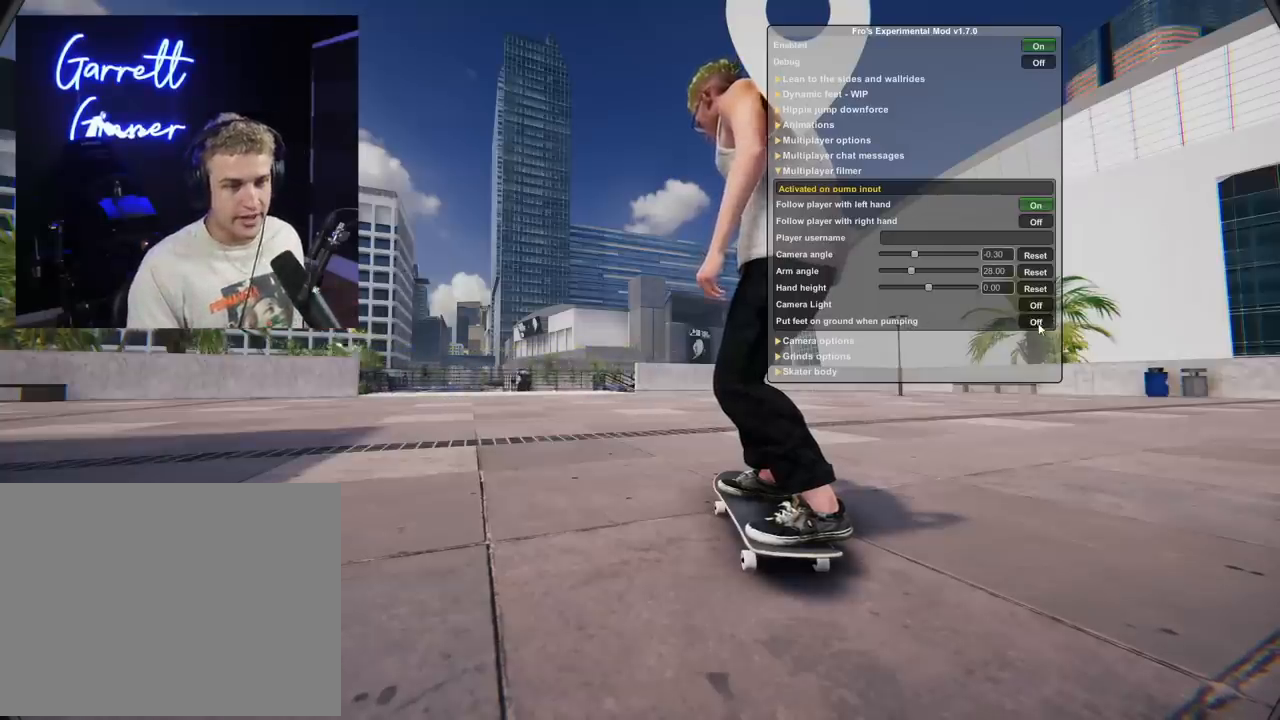
{"buttons": [], "left_stick": "center", "right_stick": "center", "events": []}
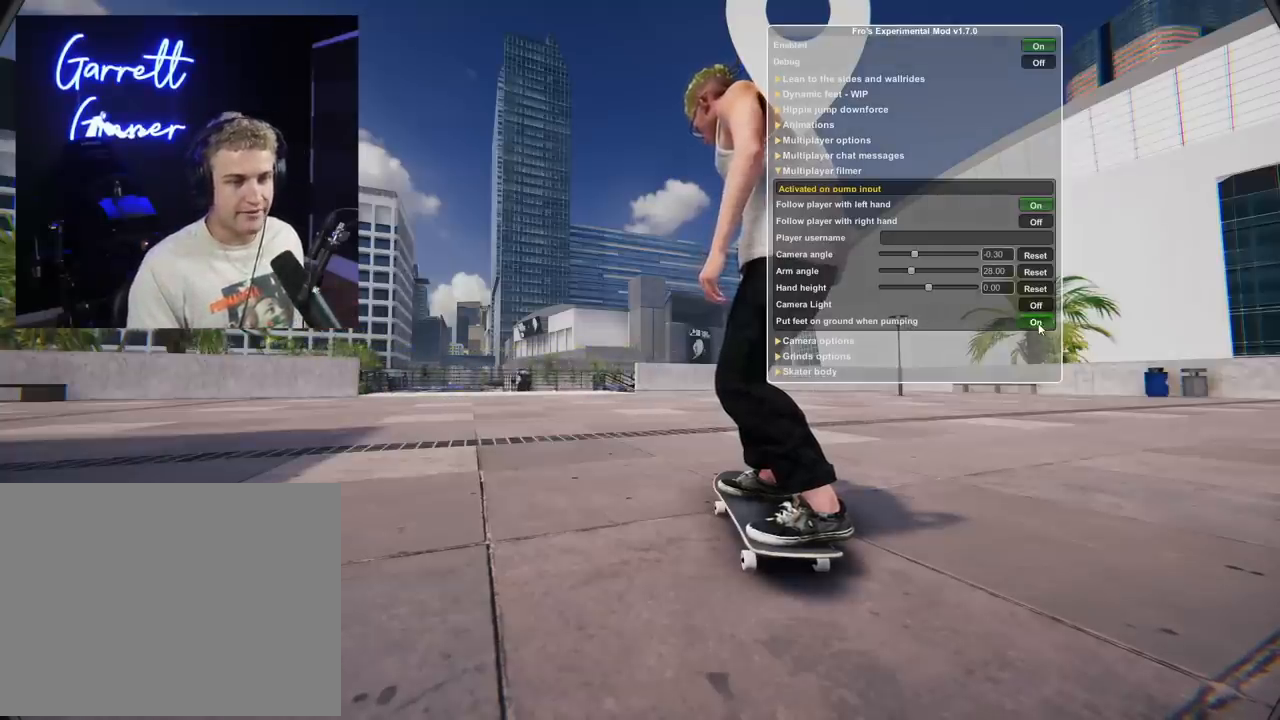
{"buttons": [], "left_stick": "center", "right_stick": "center", "events": []}
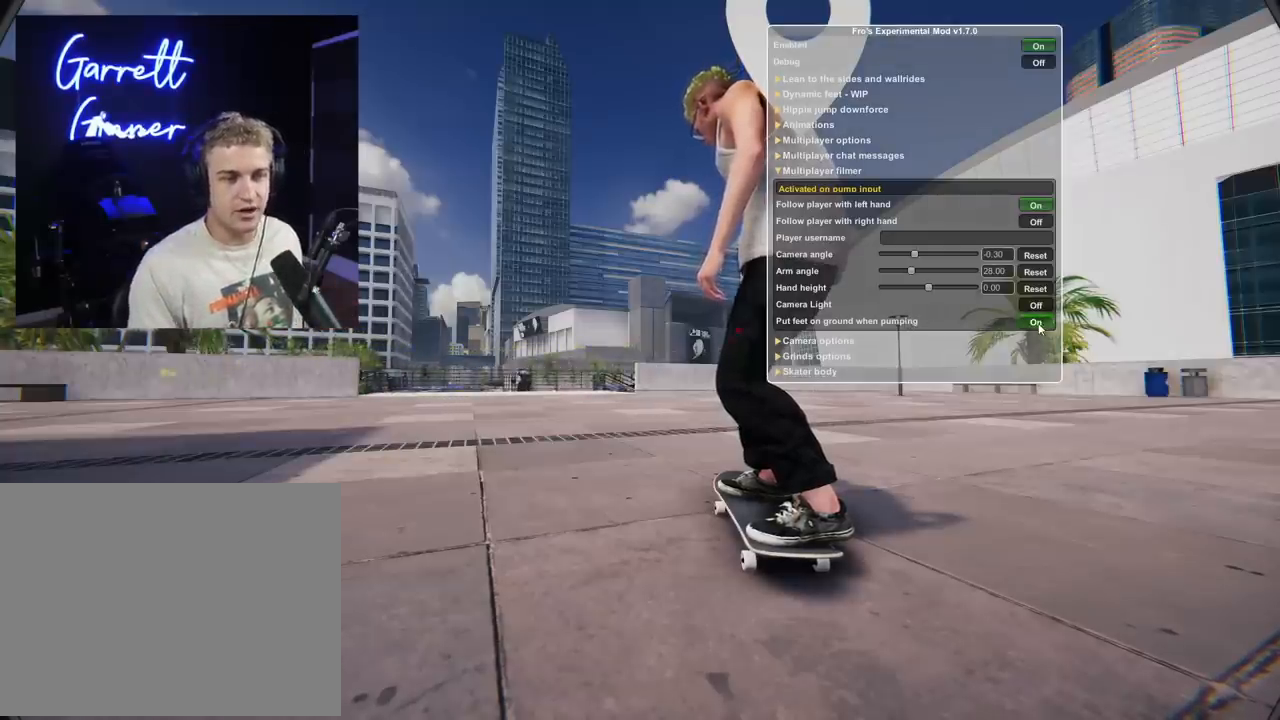
{"buttons": ["X"], "left_stick": "center", "right_stick": "center", "events": [[334, "X", "down"]]}
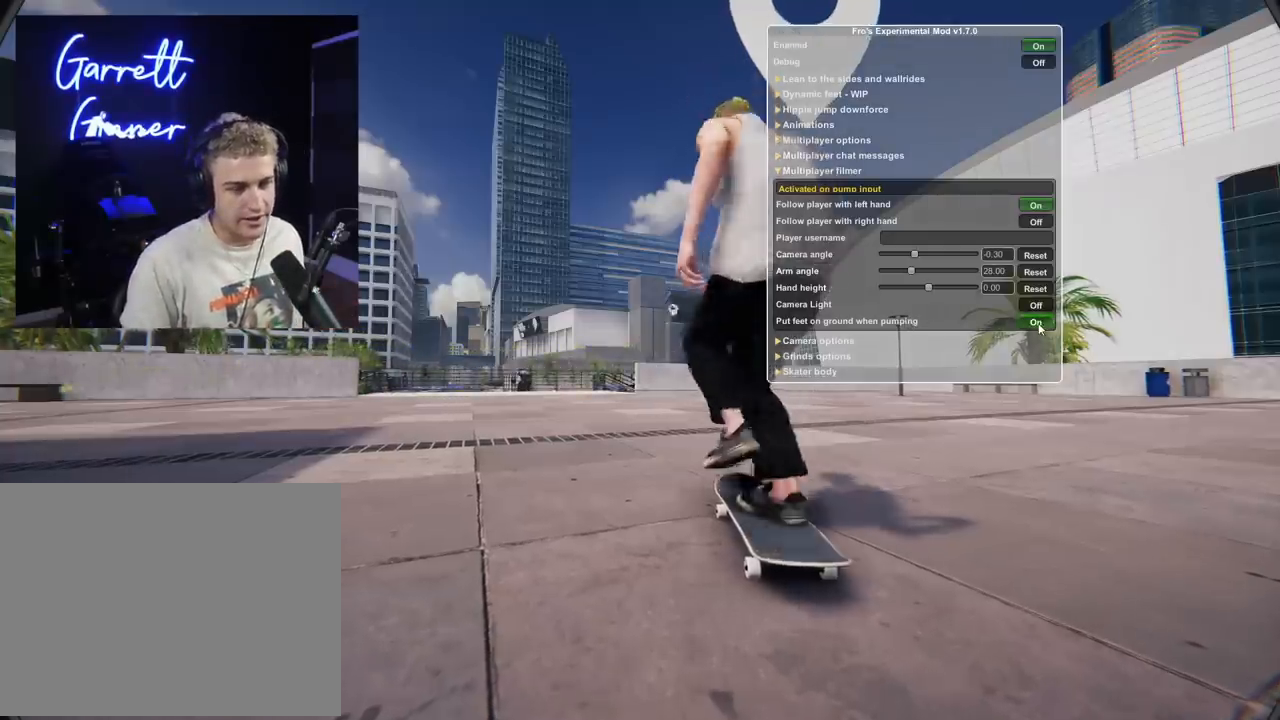
{"buttons": ["L2"], "left_stick": "center", "right_stick": "center", "events": [[200, "X", "up"], [450, "L2", "down"]]}
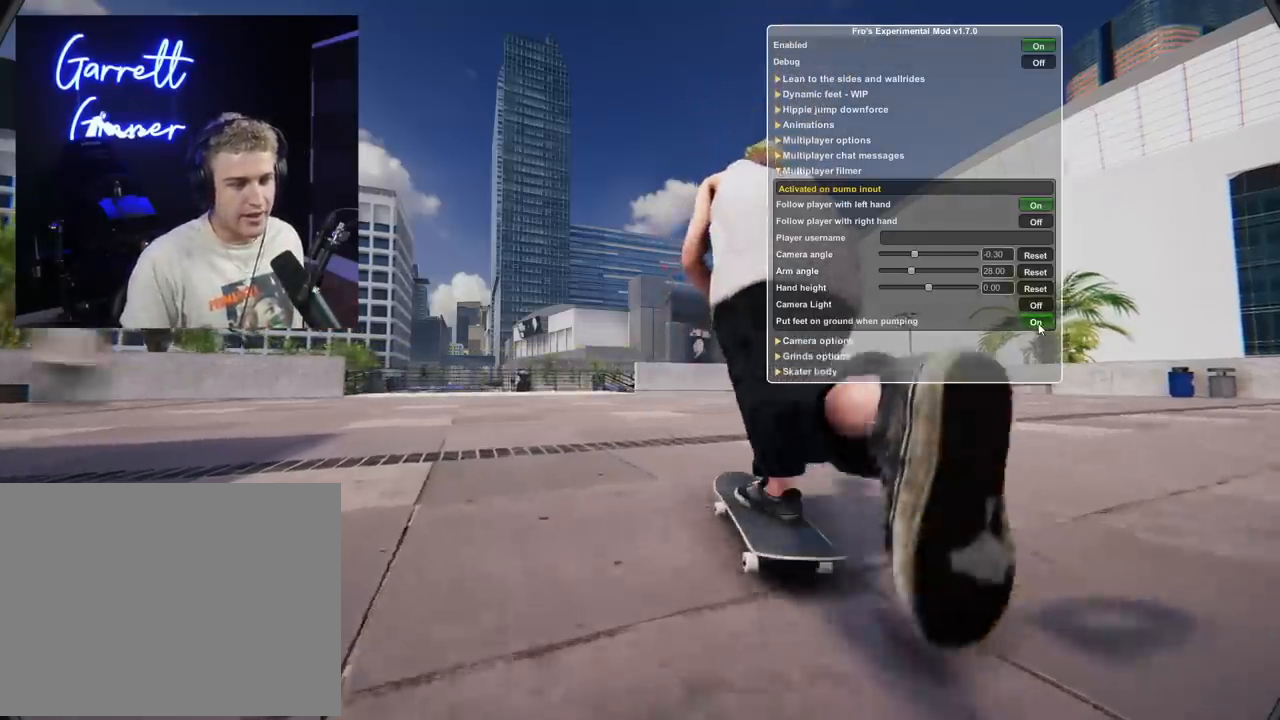
{"buttons": [], "left_stick": "center", "right_stick": "center", "events": [[167, "L2", "up"]]}